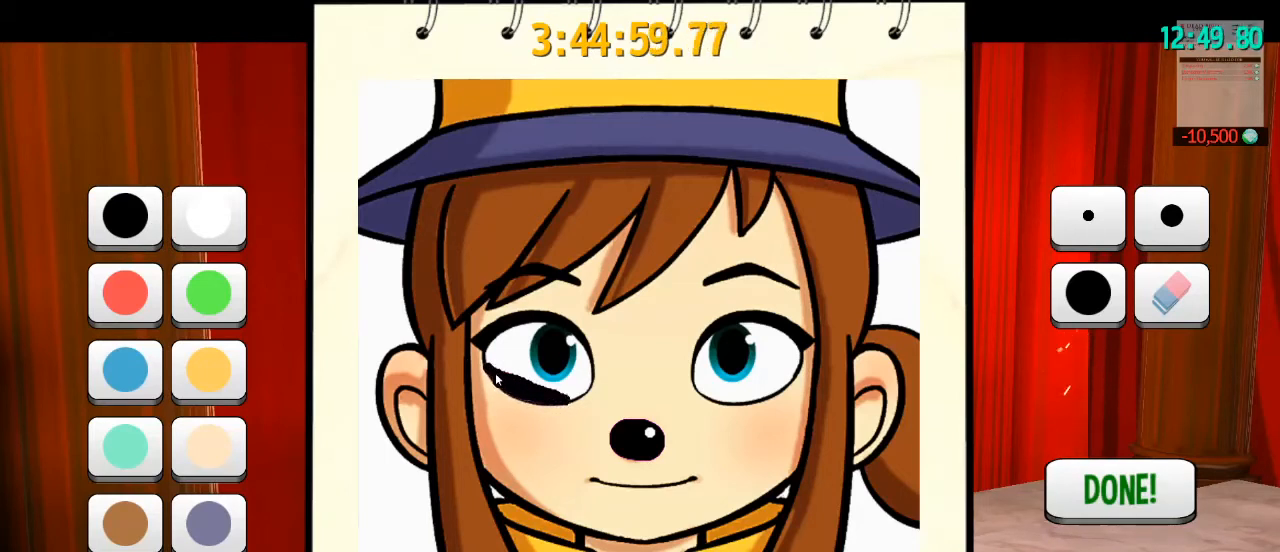
Gameplay with keyboard and mouse; each line is a JSON object with the keys and mouse buttons held at the frame after it. "events" lists presses ("down") and releases ("up") of "a", "alt", "b", "c", "ctrl", "d", "e", "f", "g", "q", "r", "s", "shift", "space", "t", "v", "w", "x", "z", "mouse_left", "mouse_wheel" and "mouse_right" between this image and that frame as [ms after this image, input, new state], when the widget could be followed in between. "mouse_left", "mouse_wheel", "mouse_right" = the "left", "wheel", "right" buttons of the "mouse" list. No other keys are recorded. "wheel" means that the mouse wheel is clicked or scrolled. Mouse movement is not recorded. Not read: mouse_mb4 mouse_mb5.
{"keys": [], "mouse": [], "events": []}
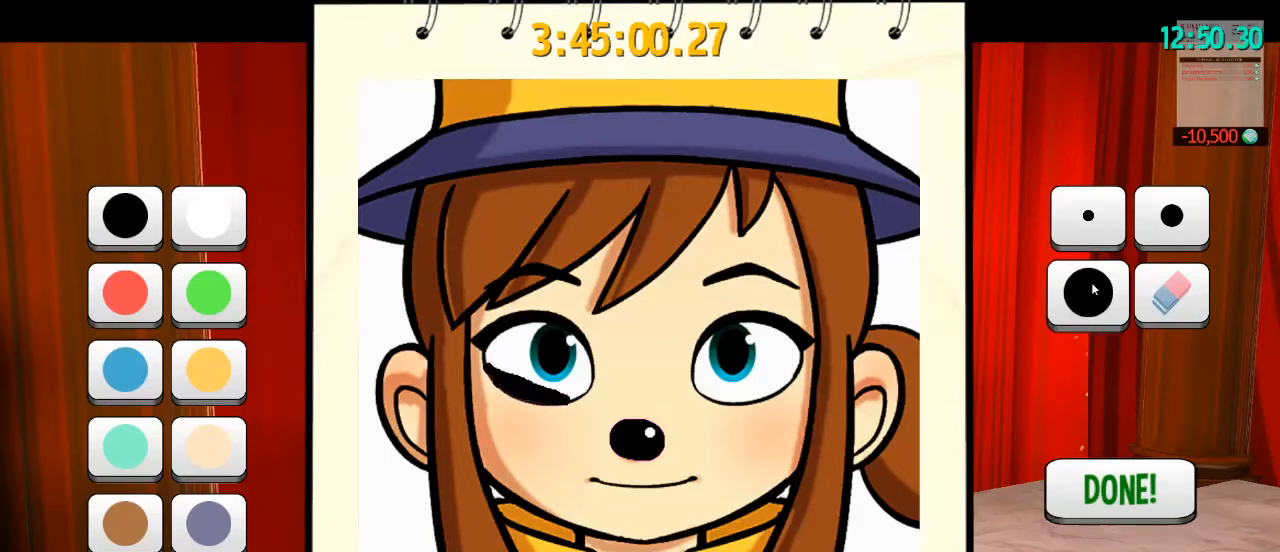
{"keys": [], "mouse": [], "events": []}
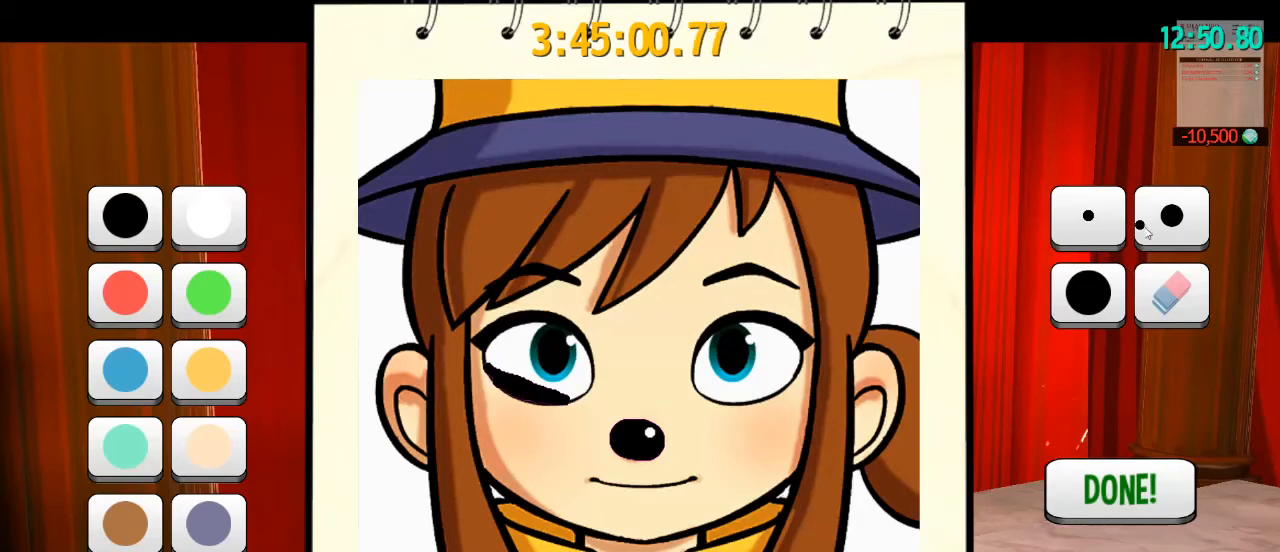
{"keys": [], "mouse": ["left"], "events": [[500, "mouse_left", "down"]]}
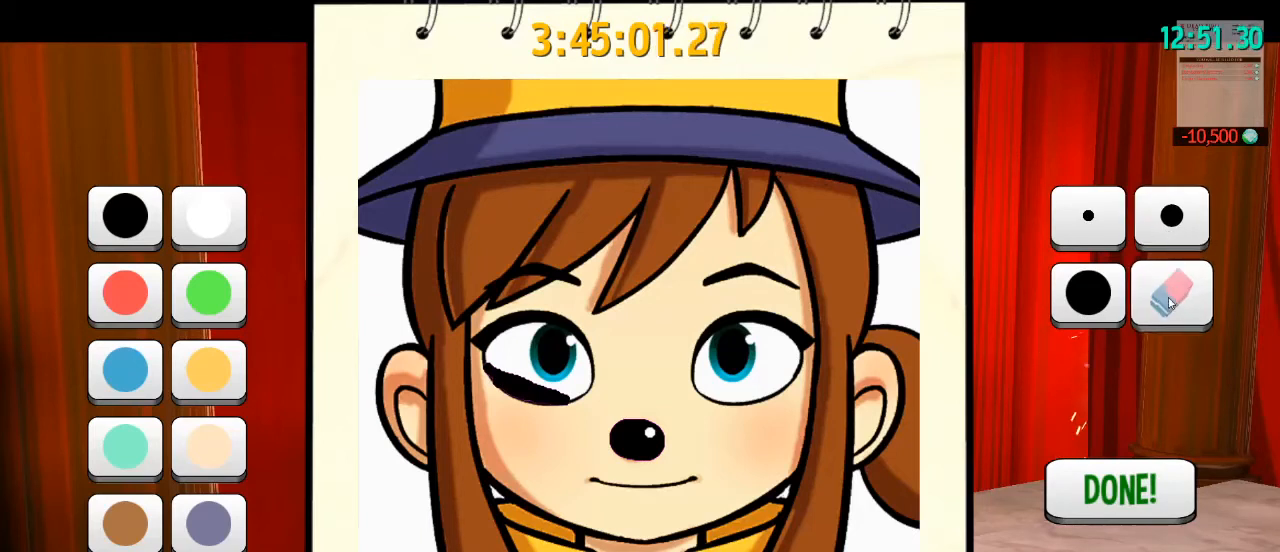
{"keys": [], "mouse": [], "events": [[33, "mouse_left", "up"]]}
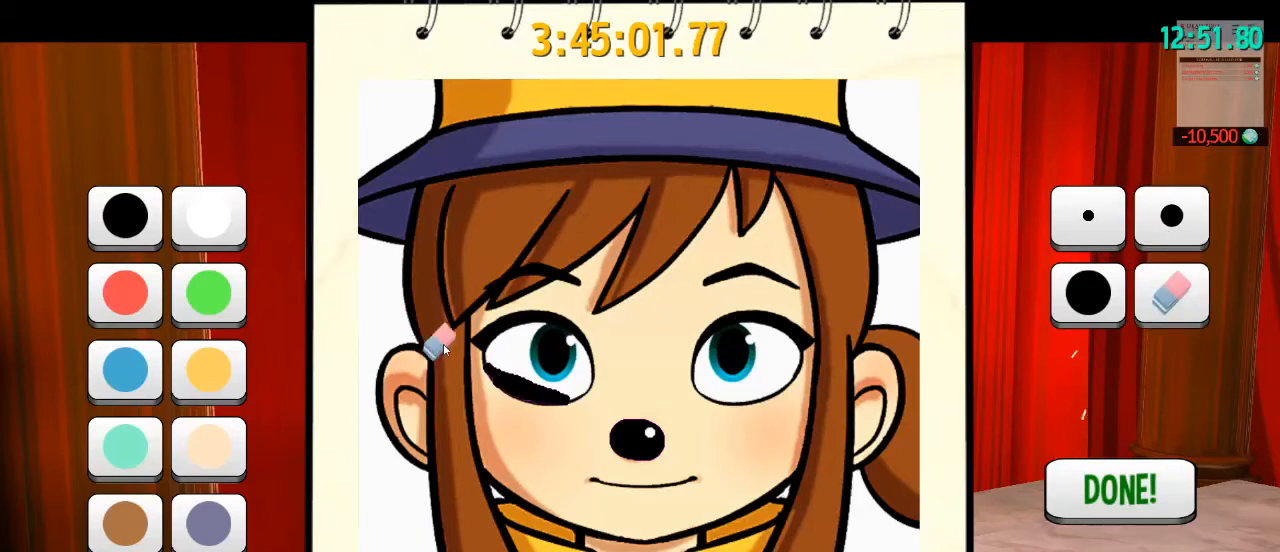
{"keys": [], "mouse": [], "events": []}
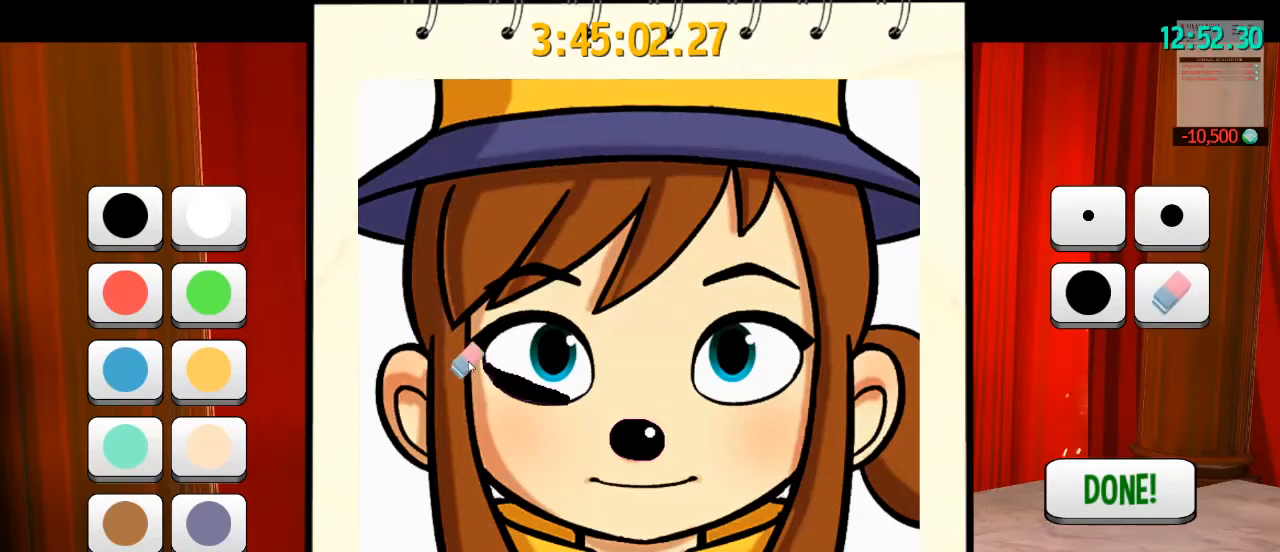
{"keys": [], "mouse": ["left"], "events": [[267, "mouse_left", "down"]]}
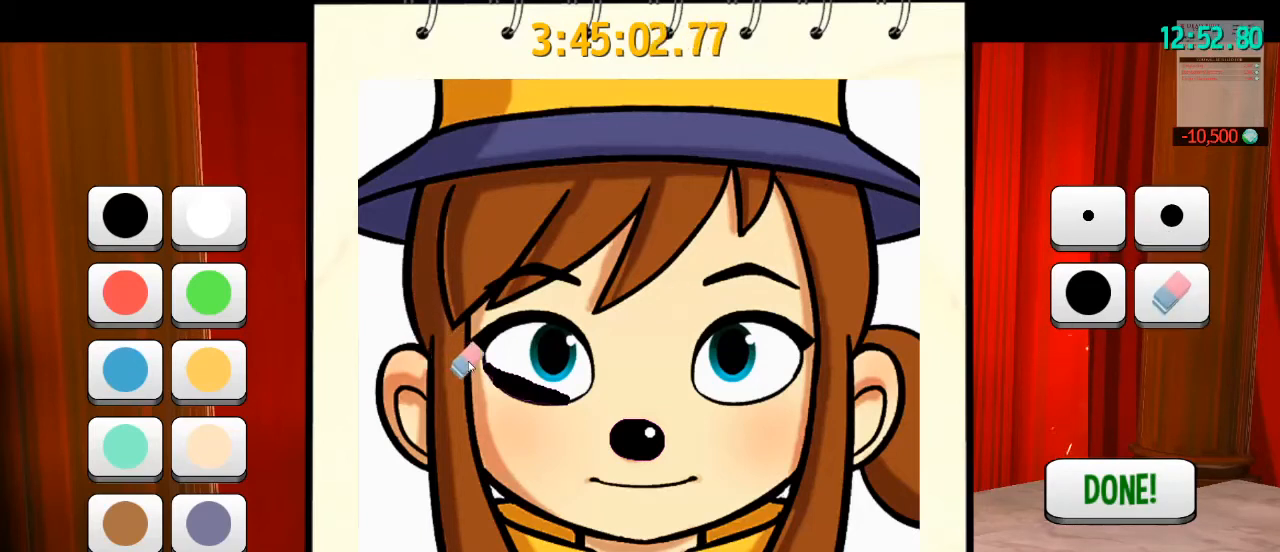
{"keys": [], "mouse": ["left"], "events": []}
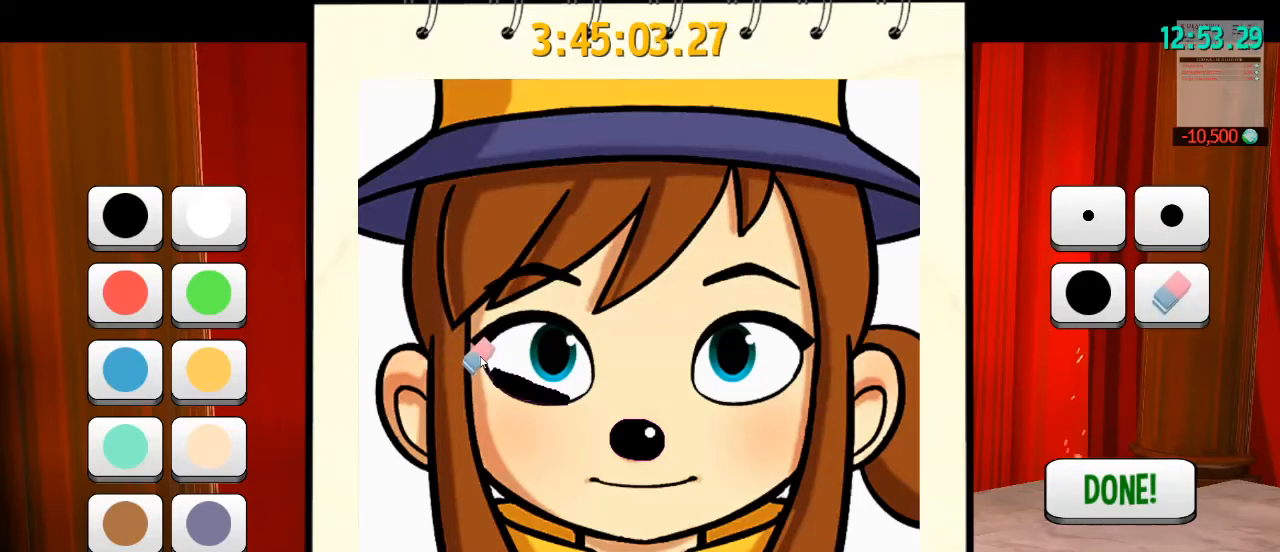
{"keys": [], "mouse": ["left"], "events": []}
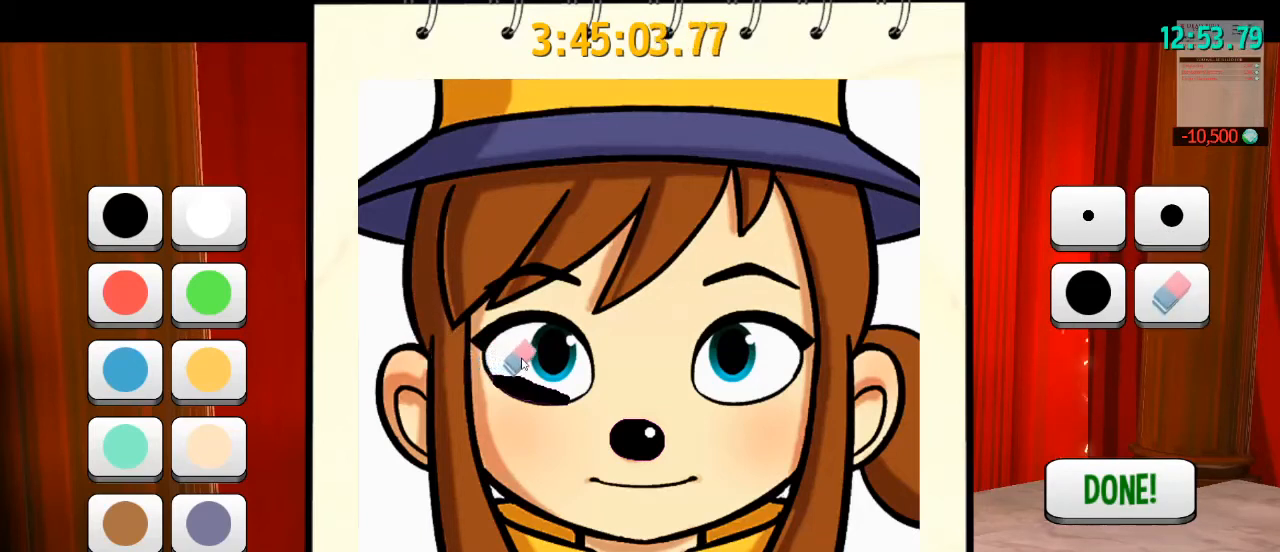
{"keys": [], "mouse": ["left"], "events": []}
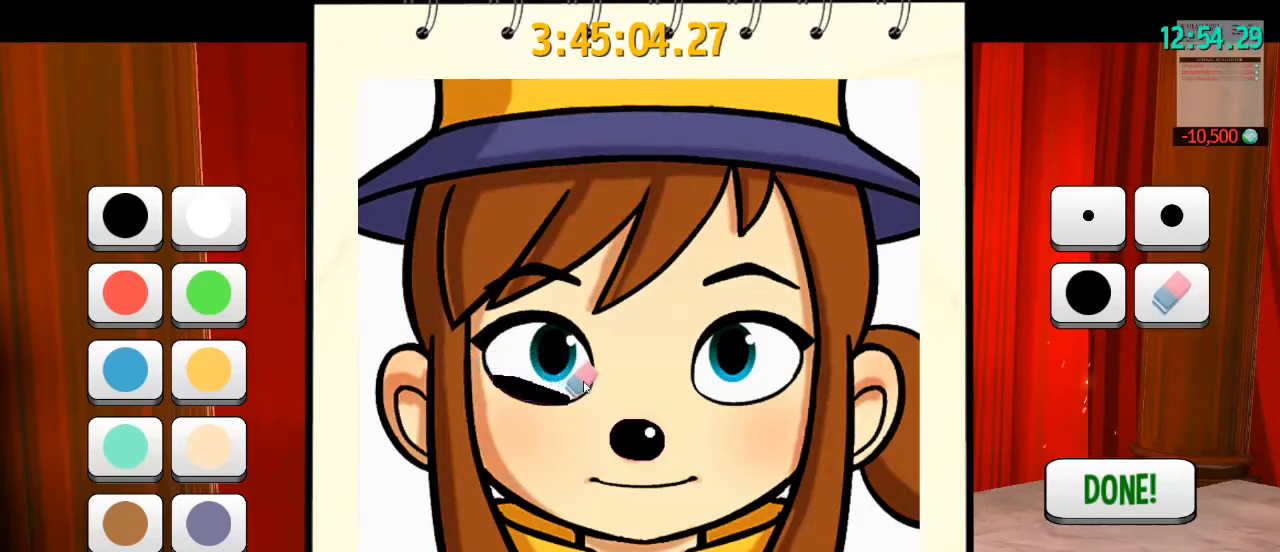
{"keys": [], "mouse": [], "events": [[233, "mouse_left", "up"]]}
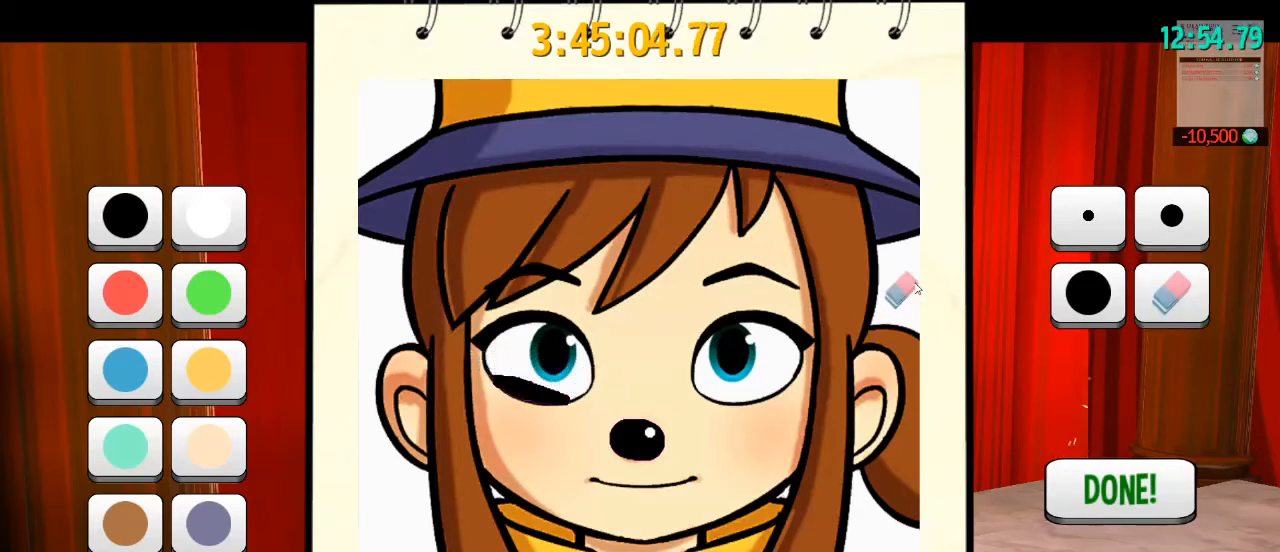
{"keys": [], "mouse": [], "events": []}
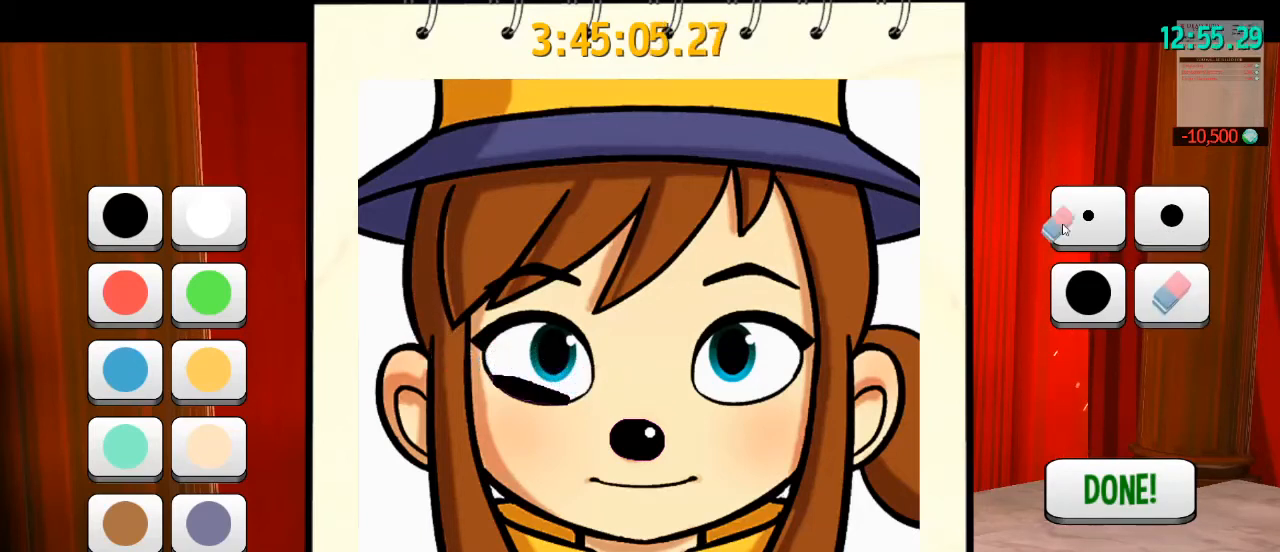
{"keys": [], "mouse": [], "events": [[300, "mouse_left", "down"], [400, "mouse_left", "up"]]}
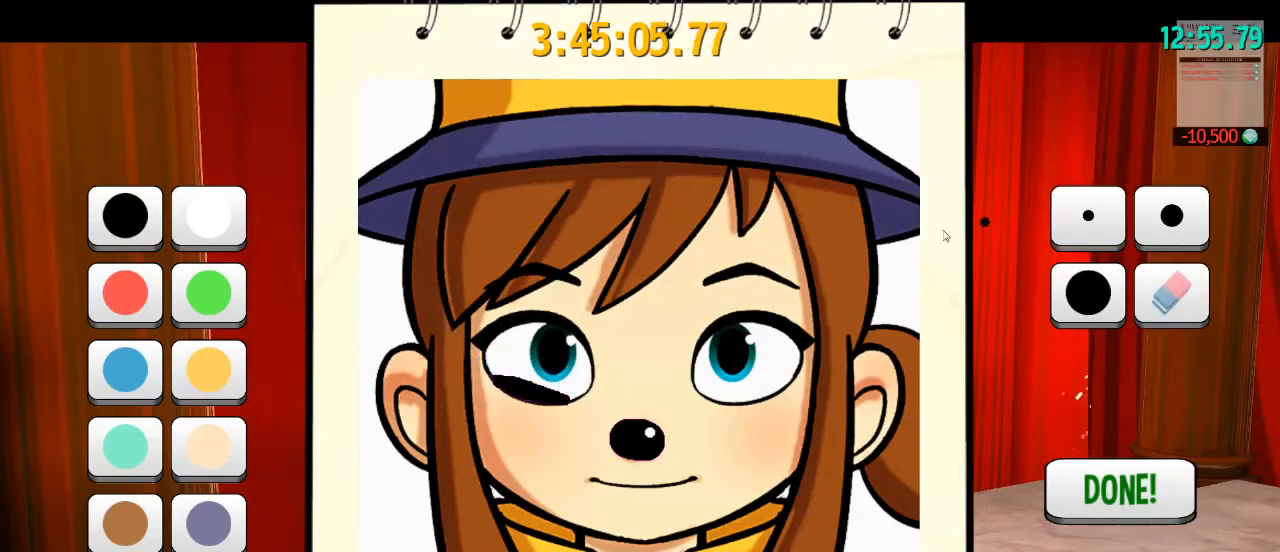
{"keys": [], "mouse": [], "events": []}
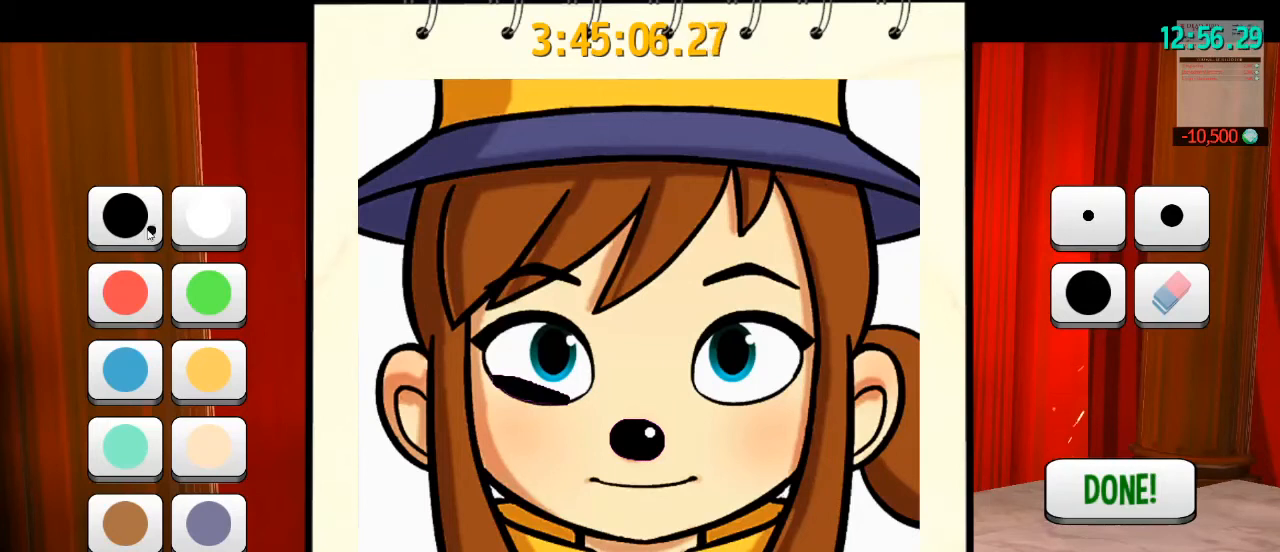
{"keys": [], "mouse": [], "events": [[233, "mouse_left", "down"], [333, "mouse_left", "up"]]}
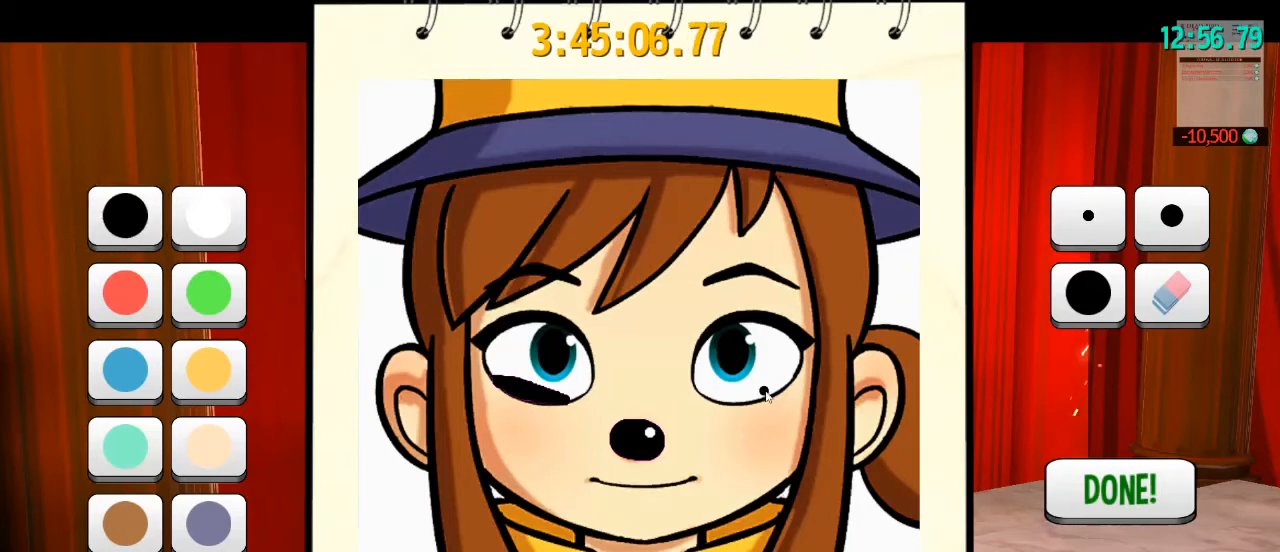
{"keys": [], "mouse": [], "events": []}
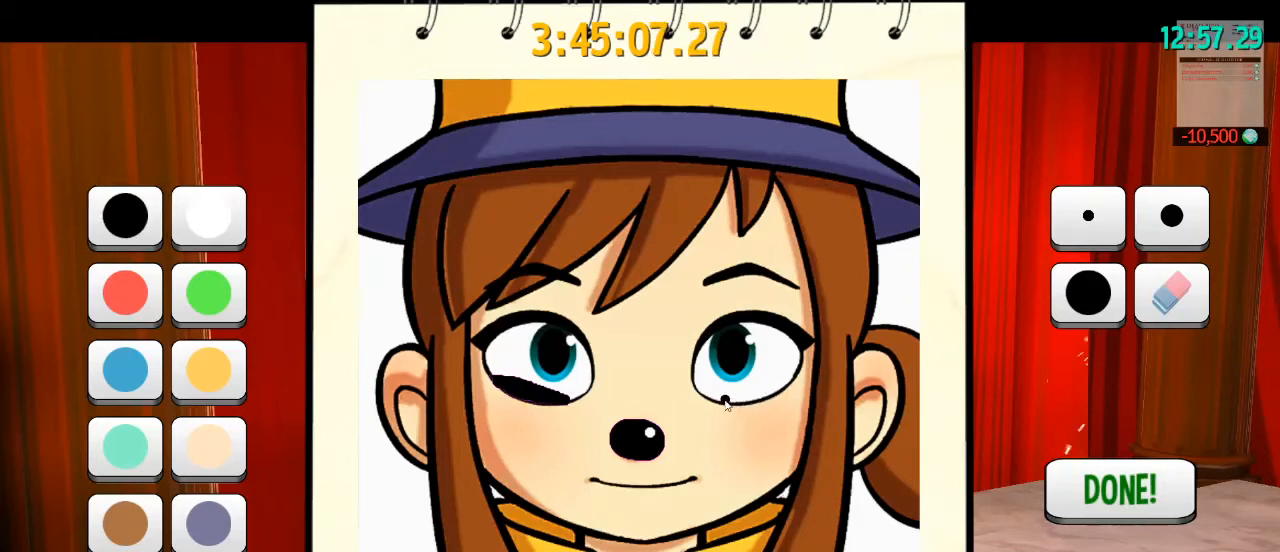
{"keys": [], "mouse": ["left"], "events": [[500, "mouse_left", "down"]]}
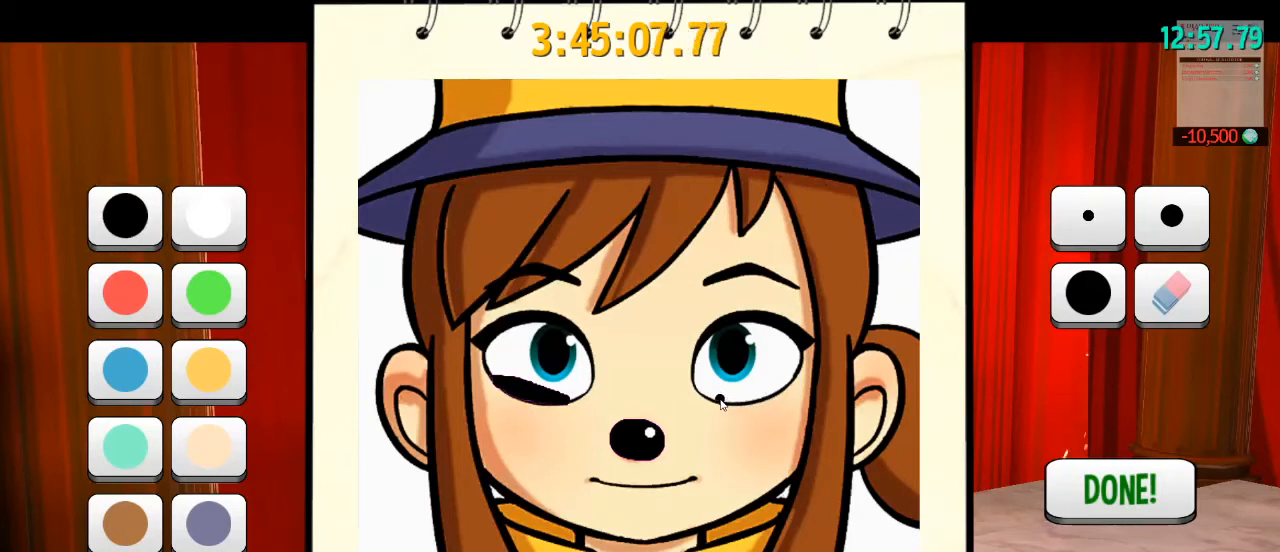
{"keys": [], "mouse": ["left"], "events": []}
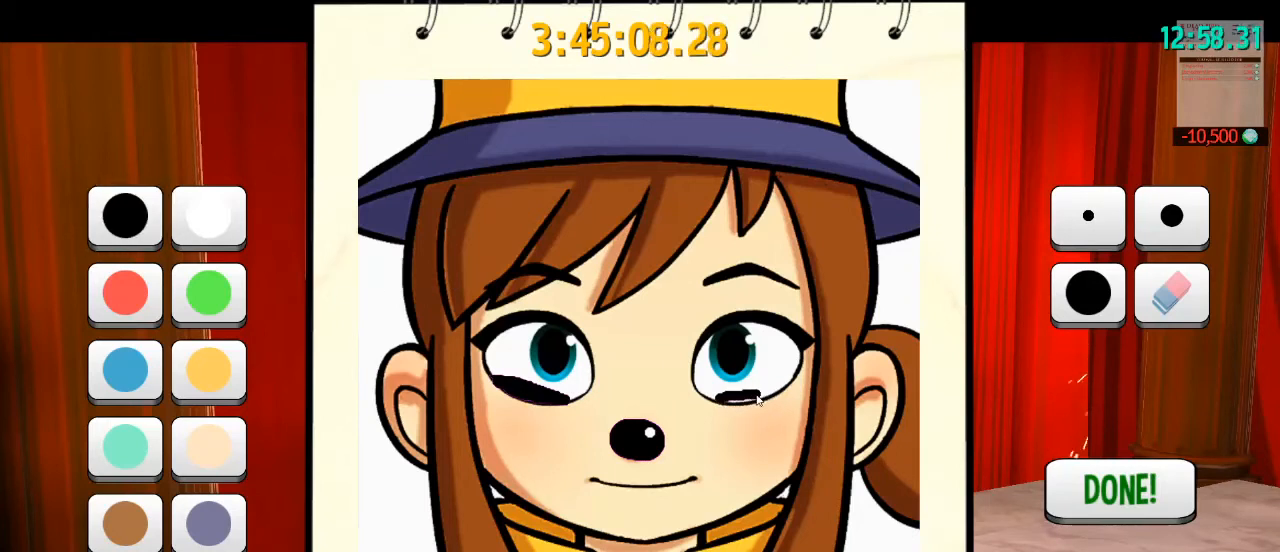
{"keys": [], "mouse": ["left"], "events": []}
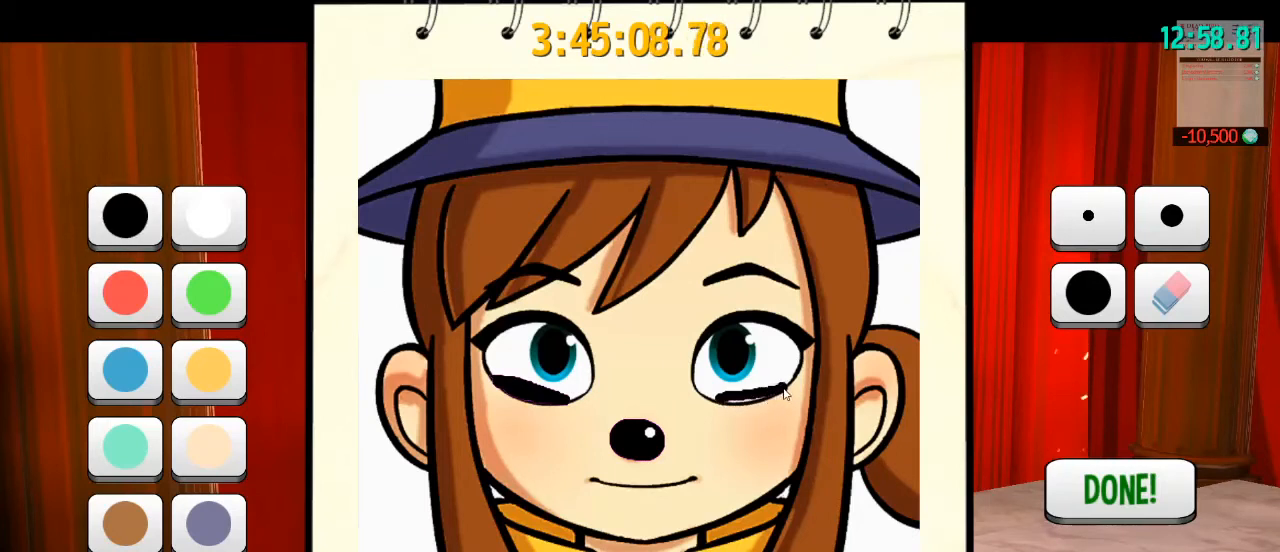
{"keys": [], "mouse": ["left"], "events": []}
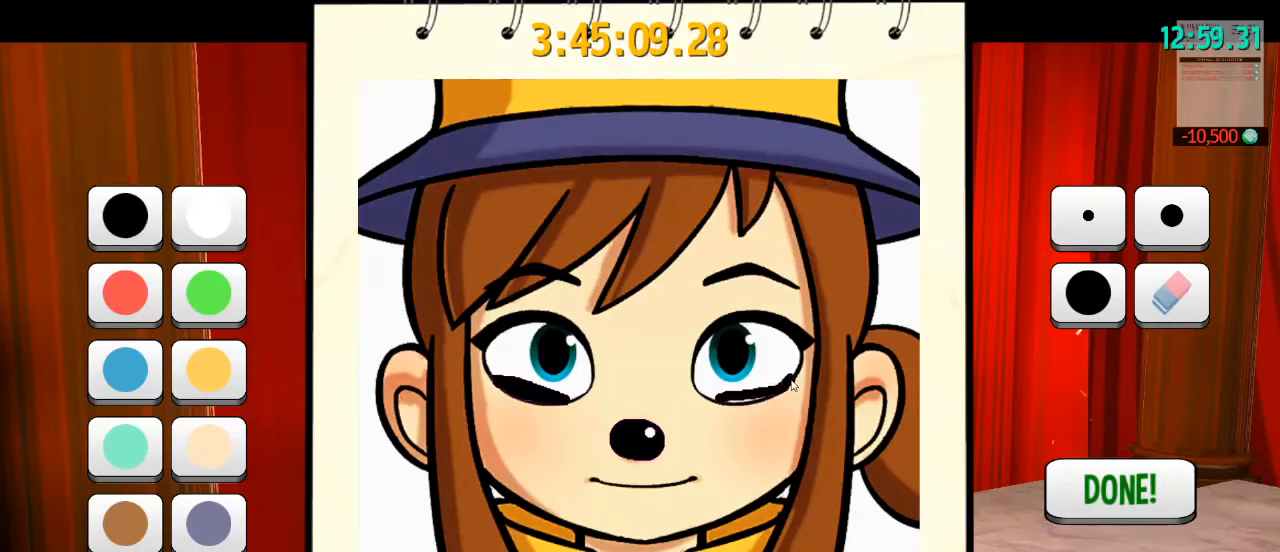
{"keys": [], "mouse": ["left"], "events": []}
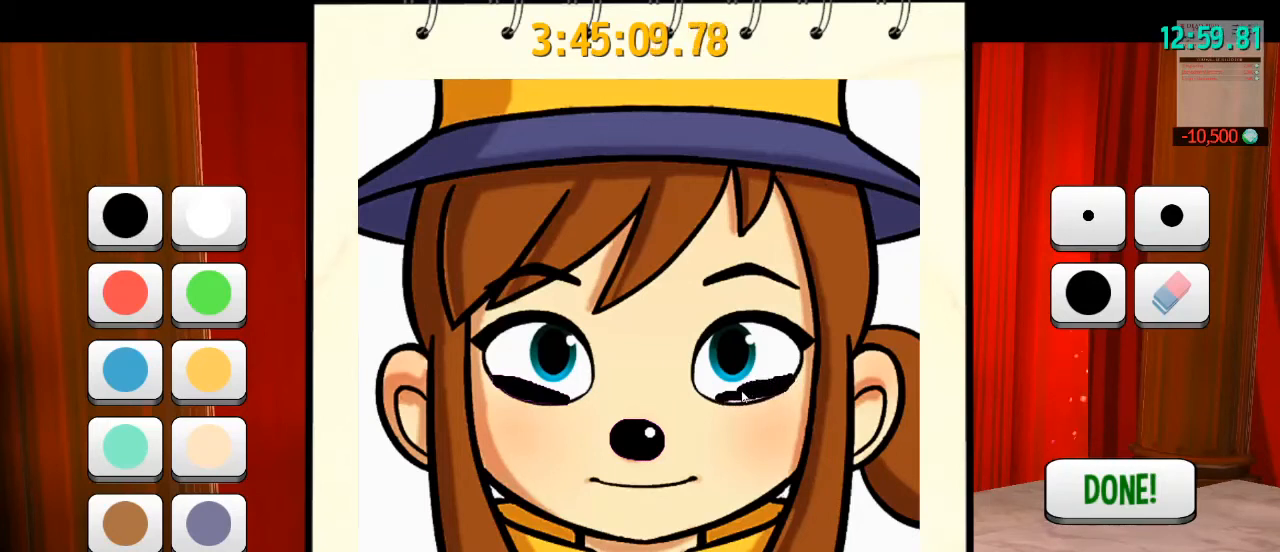
{"keys": [], "mouse": ["left"], "events": []}
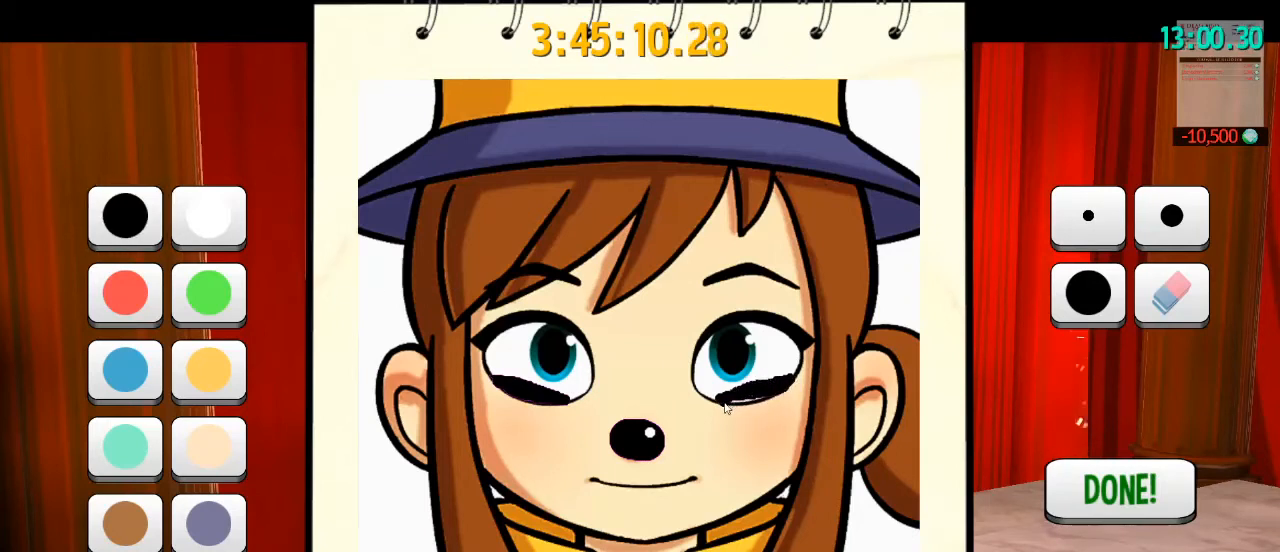
{"keys": [], "mouse": [], "events": [[33, "mouse_left", "up"]]}
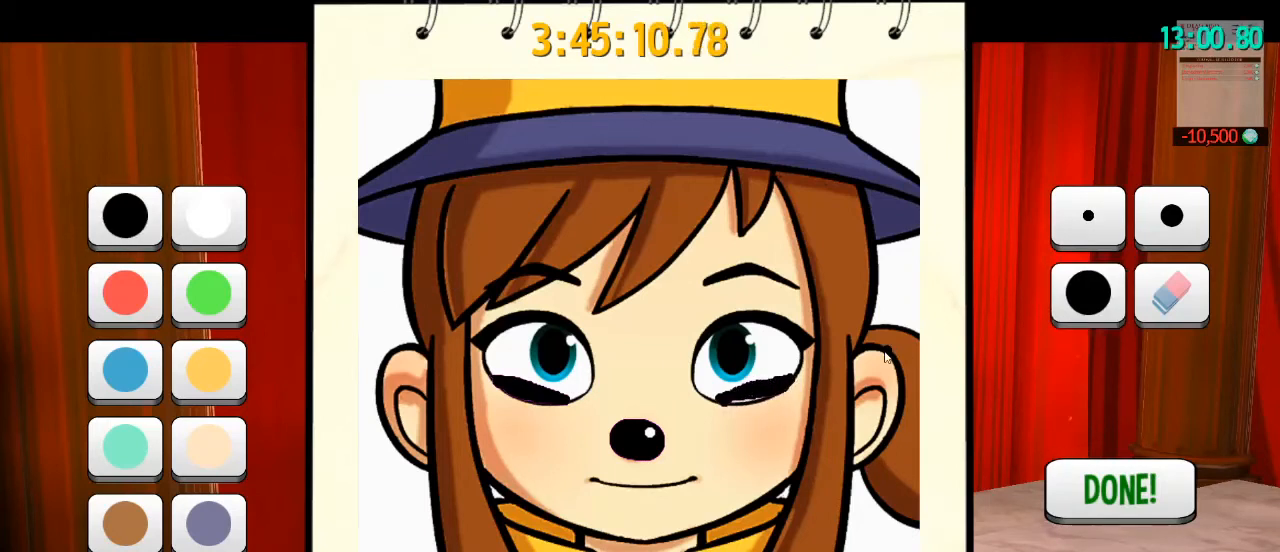
{"keys": [], "mouse": [], "events": []}
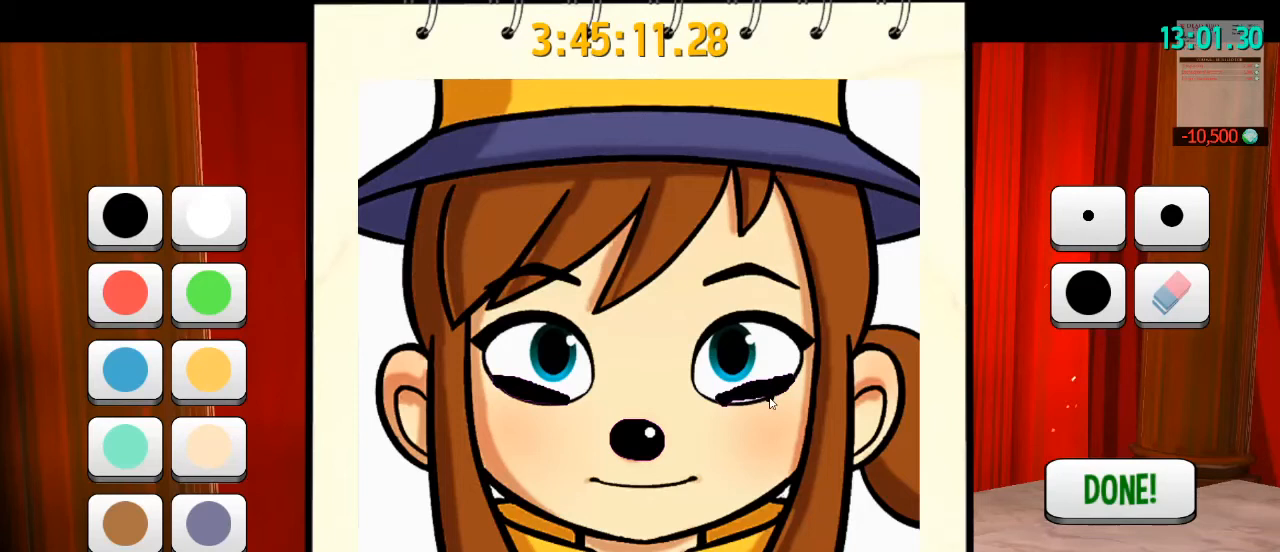
{"keys": [], "mouse": ["left"], "events": [[133, "mouse_left", "down"]]}
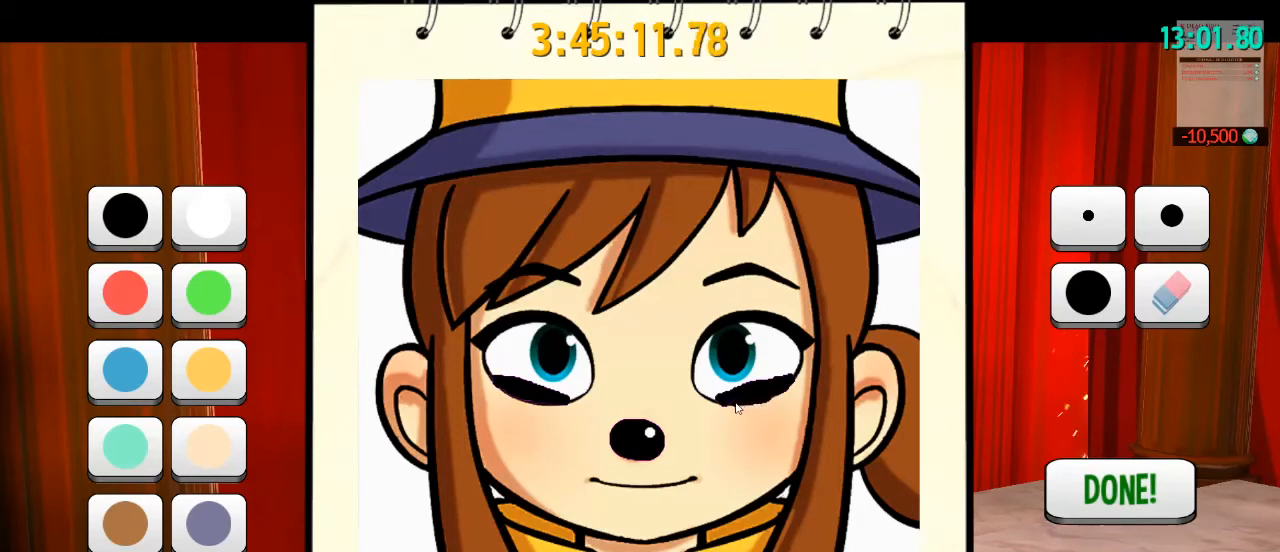
{"keys": [], "mouse": [], "events": [[333, "mouse_left", "up"]]}
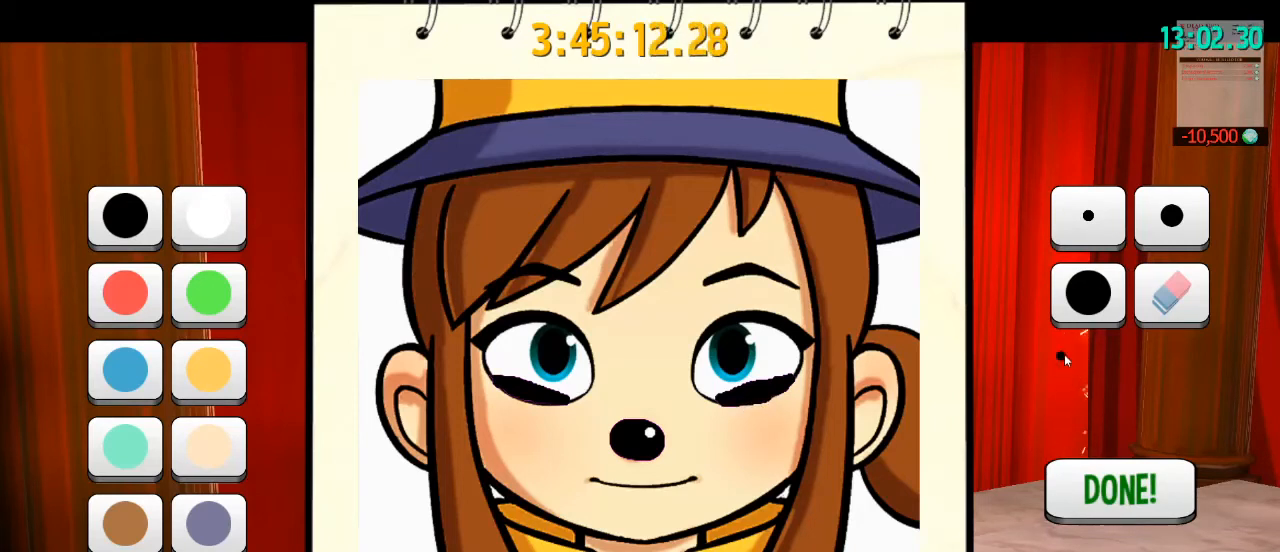
{"keys": [], "mouse": [], "events": [[467, "mouse_left", "down"], [500, "mouse_left", "up"]]}
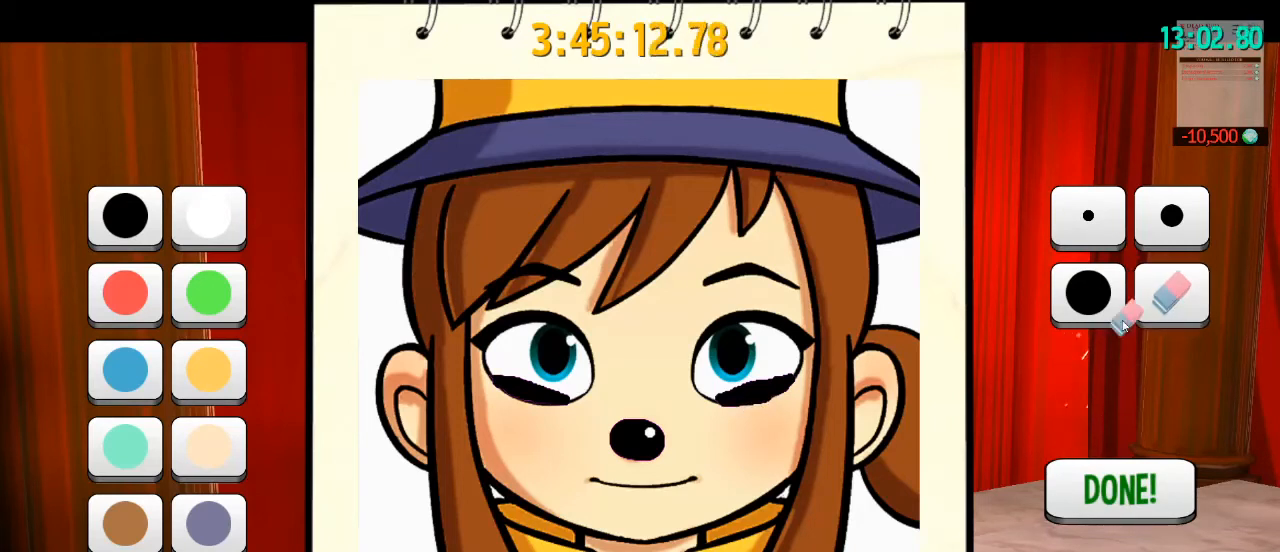
{"keys": [], "mouse": [], "events": []}
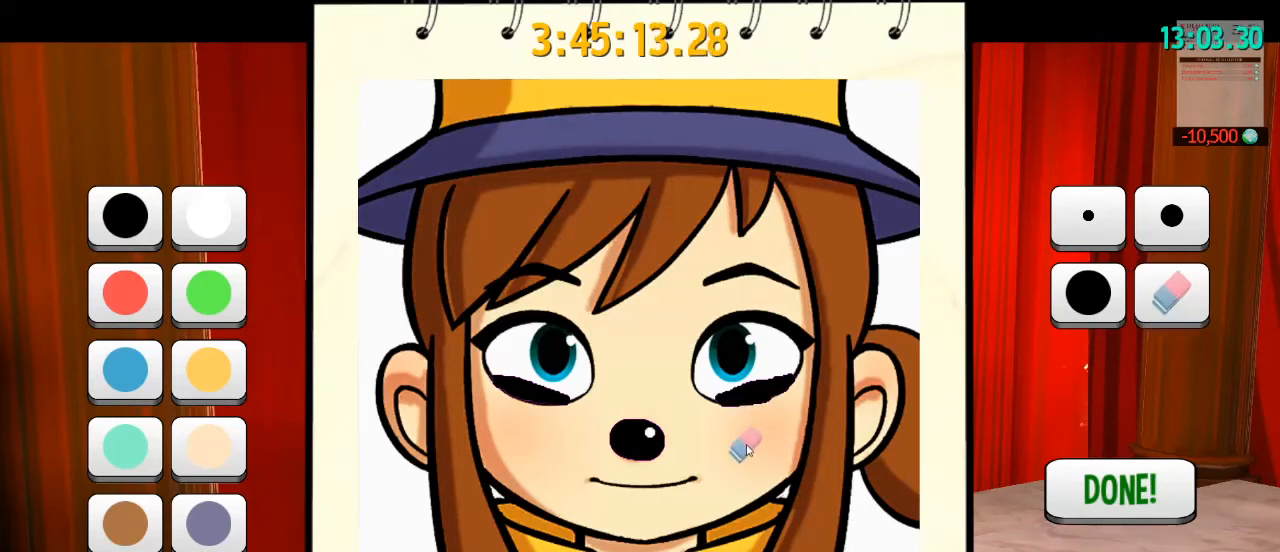
{"keys": [], "mouse": [], "events": []}
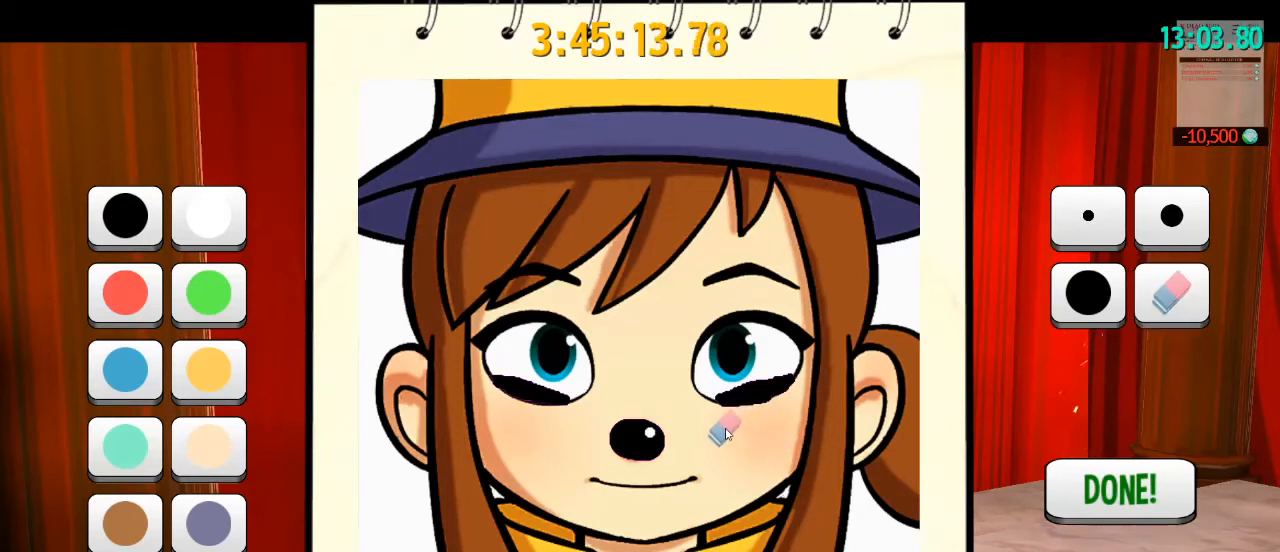
{"keys": [], "mouse": [], "events": []}
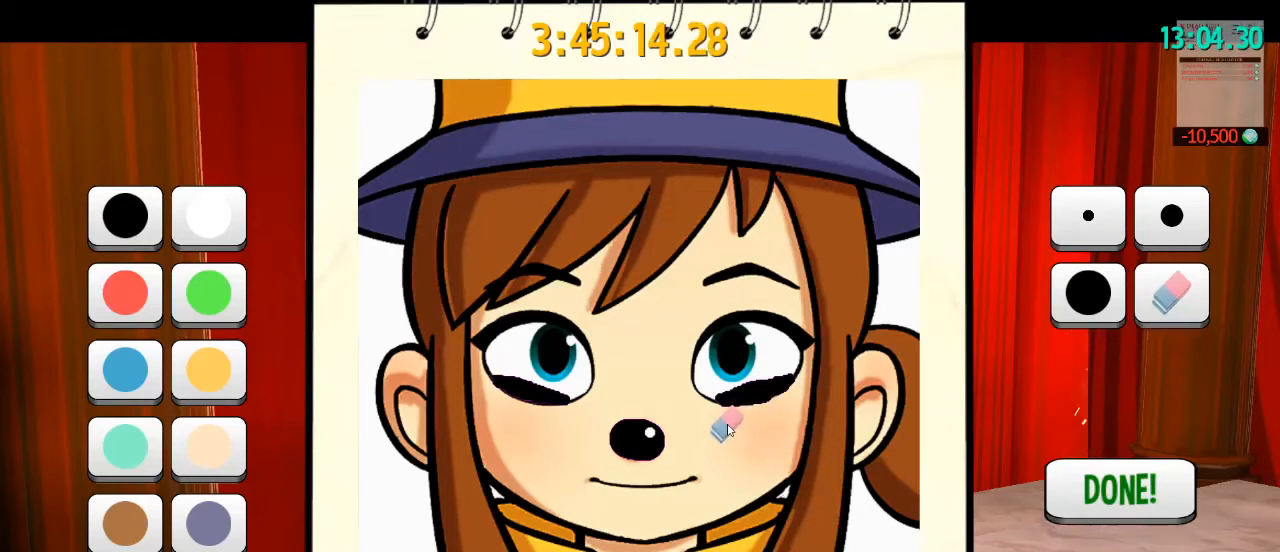
{"keys": [], "mouse": ["left"], "events": [[400, "mouse_left", "down"]]}